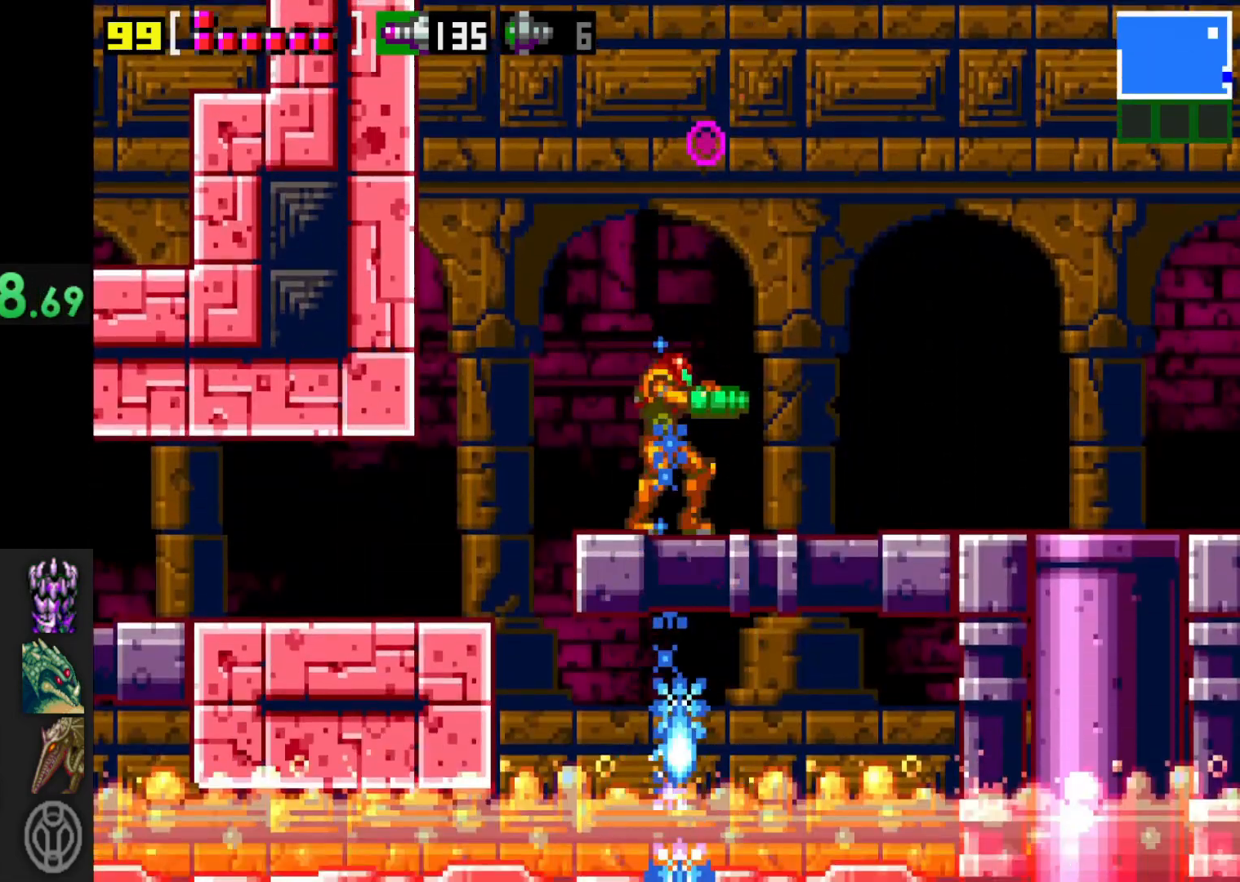
Gameplay with a controller (Xbox layout); each line is a JSON object with the inputs held at the frame after it. "events" lists button and stick changes between this image and that frame as [ms after this image, input, new state], when the widget could be followed in between. Not read: L3 R3.
{"buttons": ["A"], "left_stick": "left", "right_stick": "center", "events": [[100, "left_stick", "up-right"], [200, "left_stick", "up-left"], [250, "A", "down"], [283, "left_stick", "center"], [333, "left_stick", "left"]]}
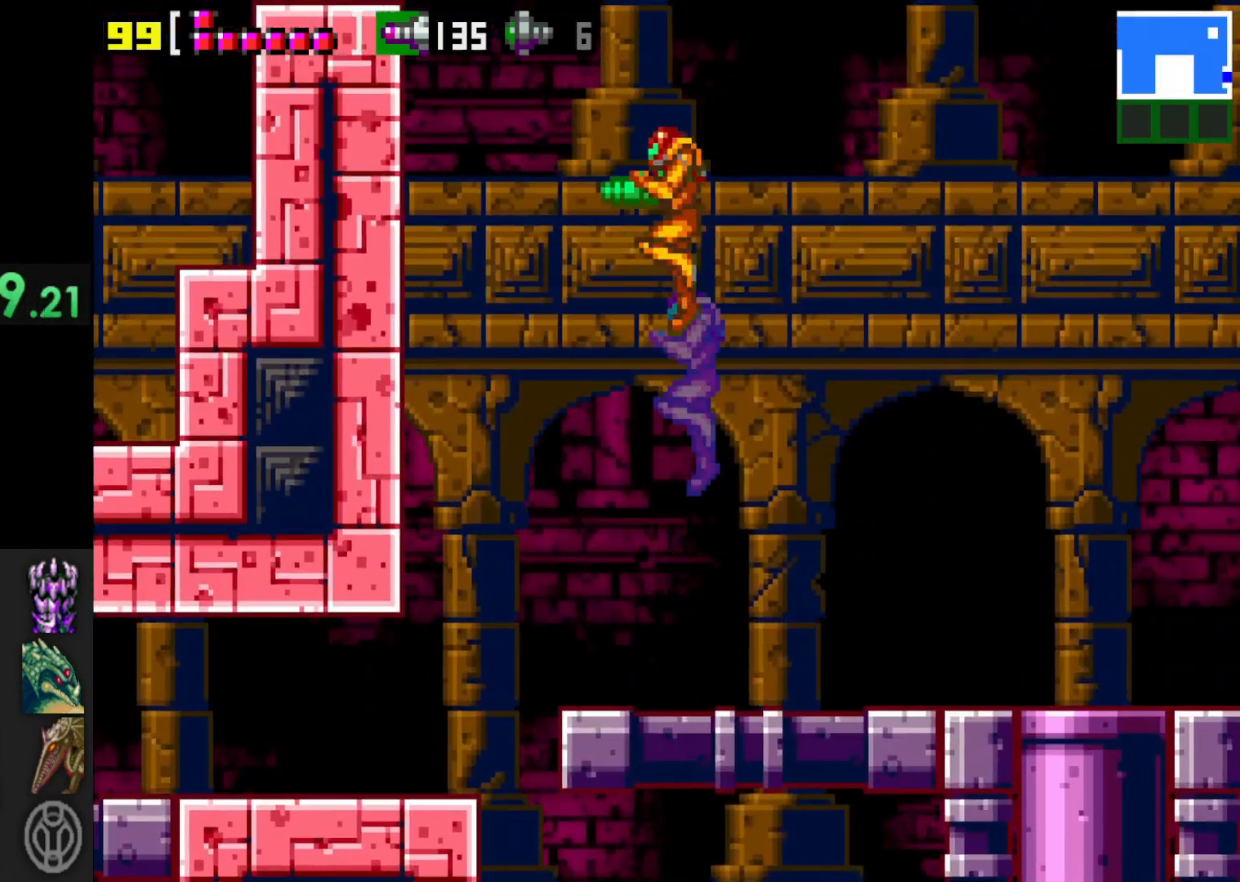
{"buttons": [], "left_stick": "left", "right_stick": "center", "events": [[50, "A", "up"]]}
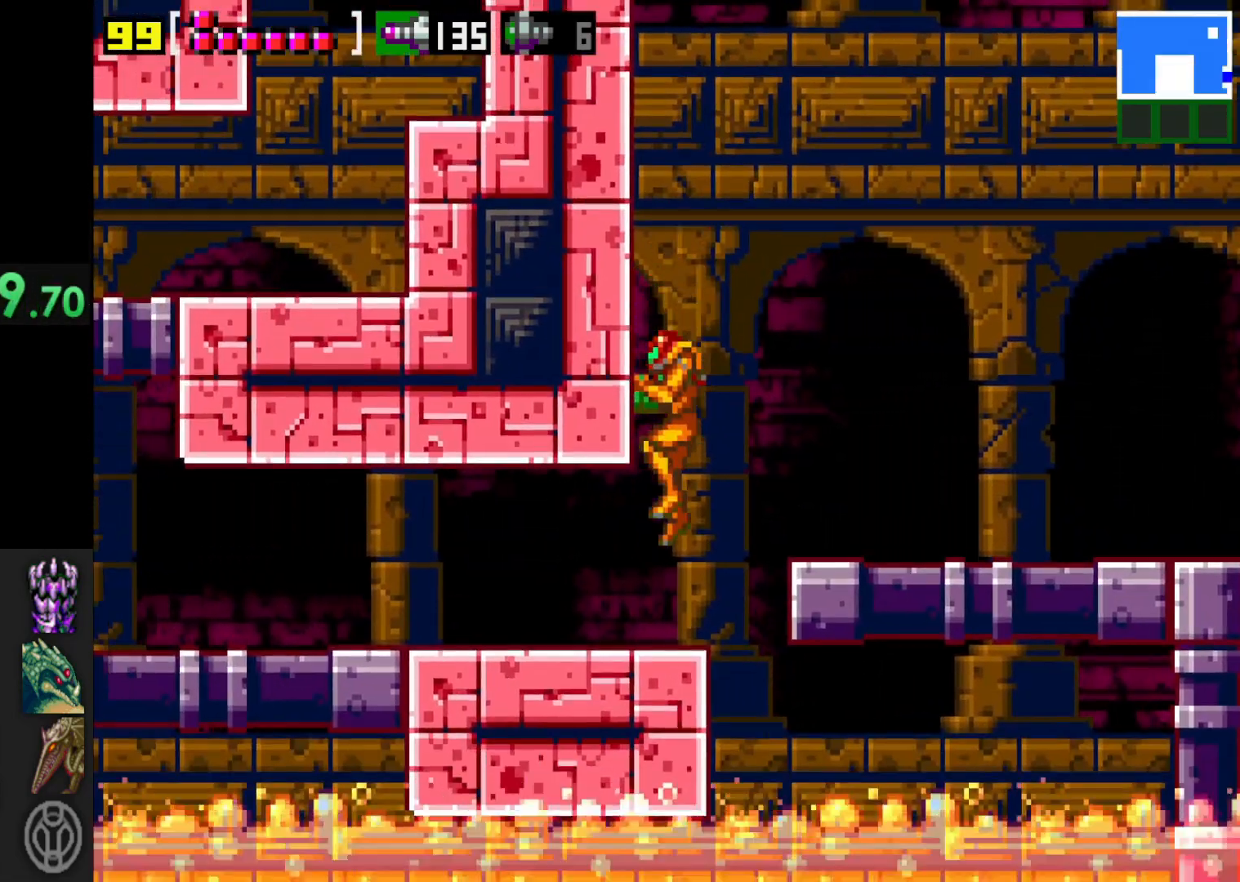
{"buttons": [], "left_stick": "left", "right_stick": "center", "events": []}
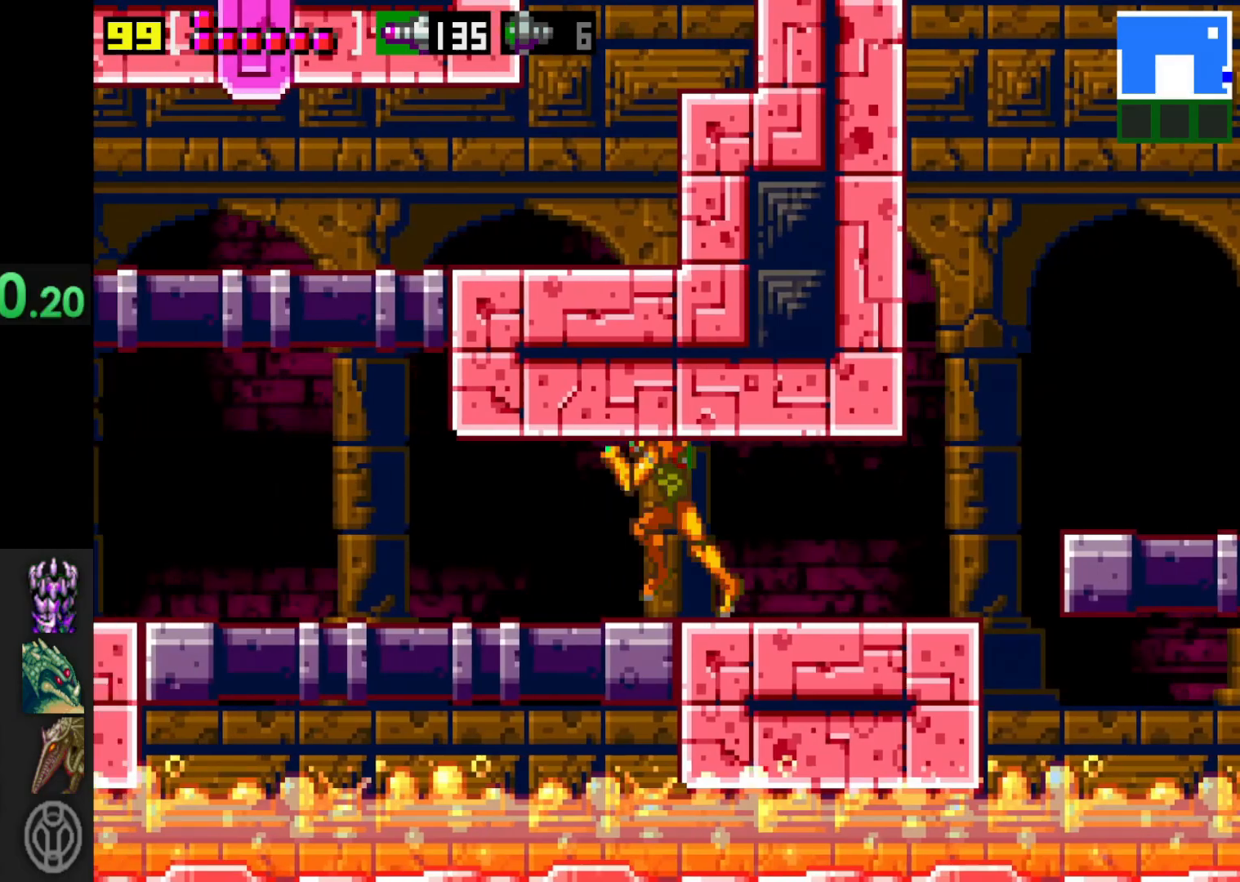
{"buttons": [], "left_stick": "left", "right_stick": "center", "events": [[333, "L1", "down"], [433, "L1", "up"]]}
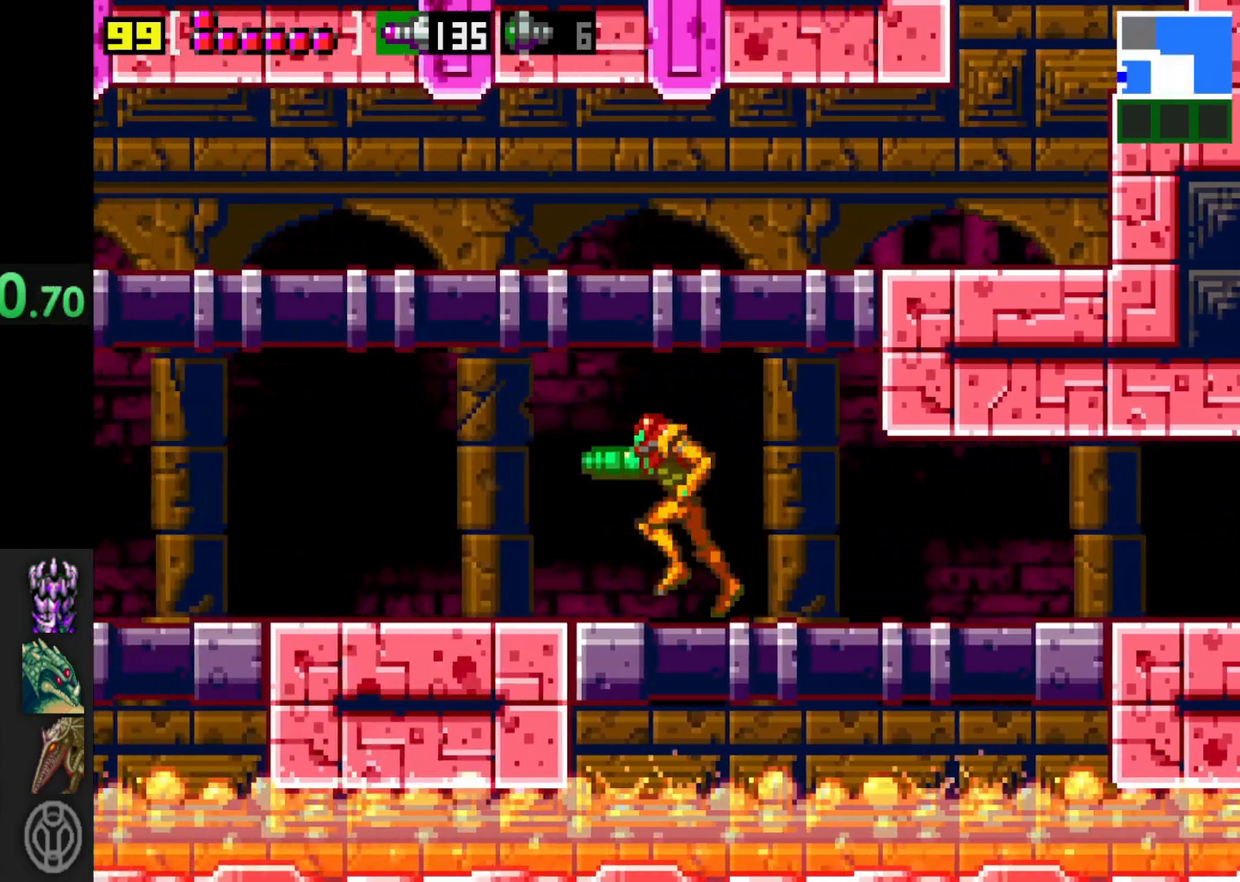
{"buttons": [], "left_stick": "left", "right_stick": "center", "events": [[33, "L1", "down"], [150, "L1", "up"]]}
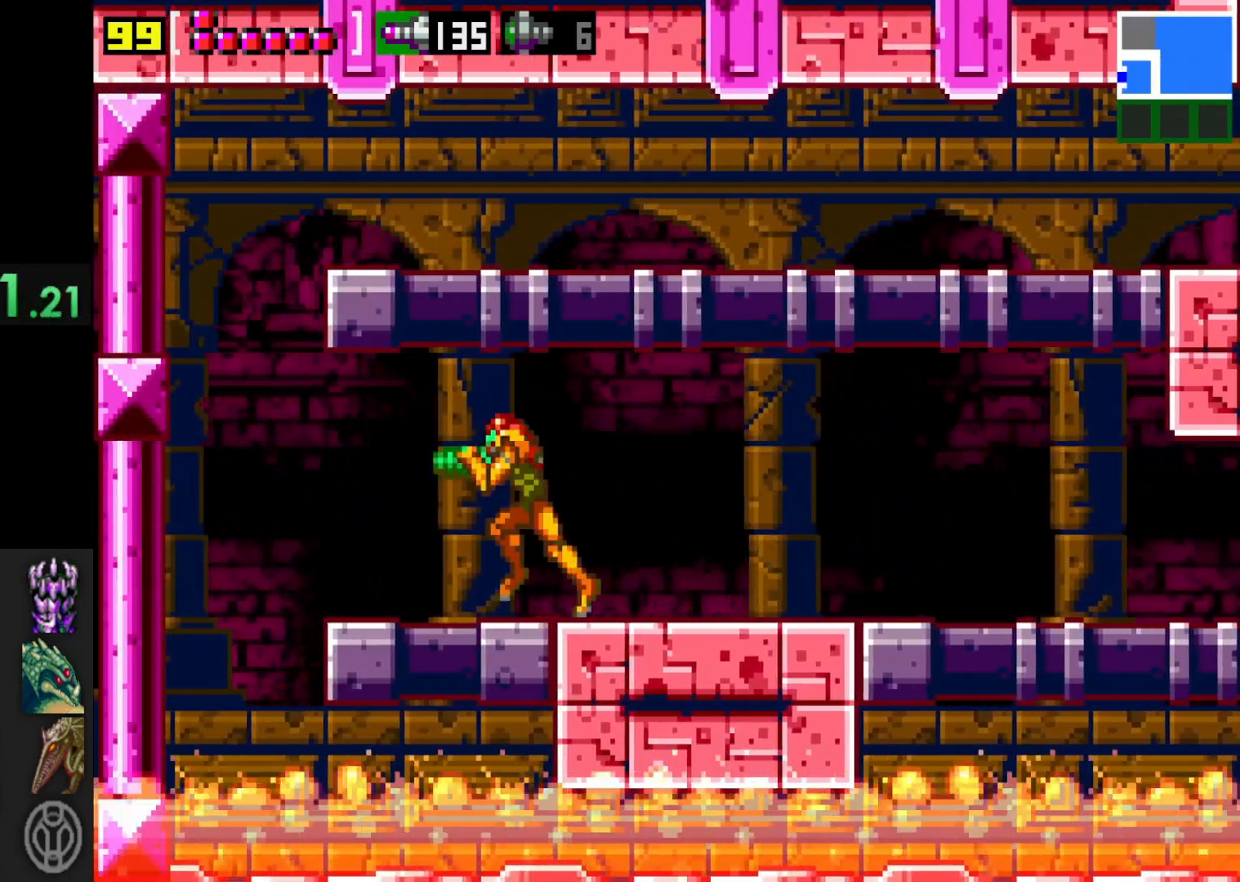
{"buttons": [], "left_stick": "right", "right_stick": "center", "events": [[133, "A", "down"], [300, "left_stick", "right"], [483, "A", "up"]]}
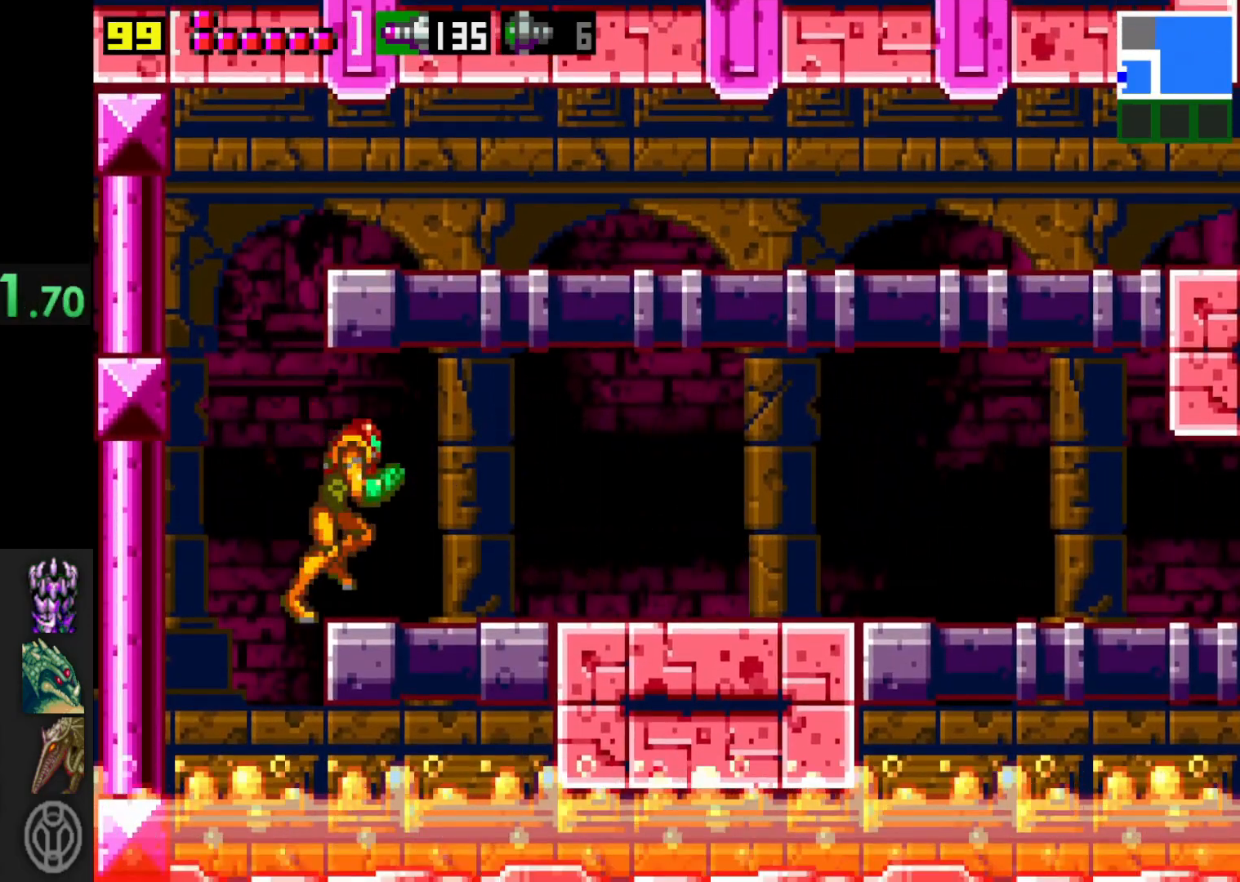
{"buttons": ["A"], "left_stick": "left", "right_stick": "center", "events": [[100, "left_stick", "center"], [150, "left_stick", "left"], [450, "A", "down"]]}
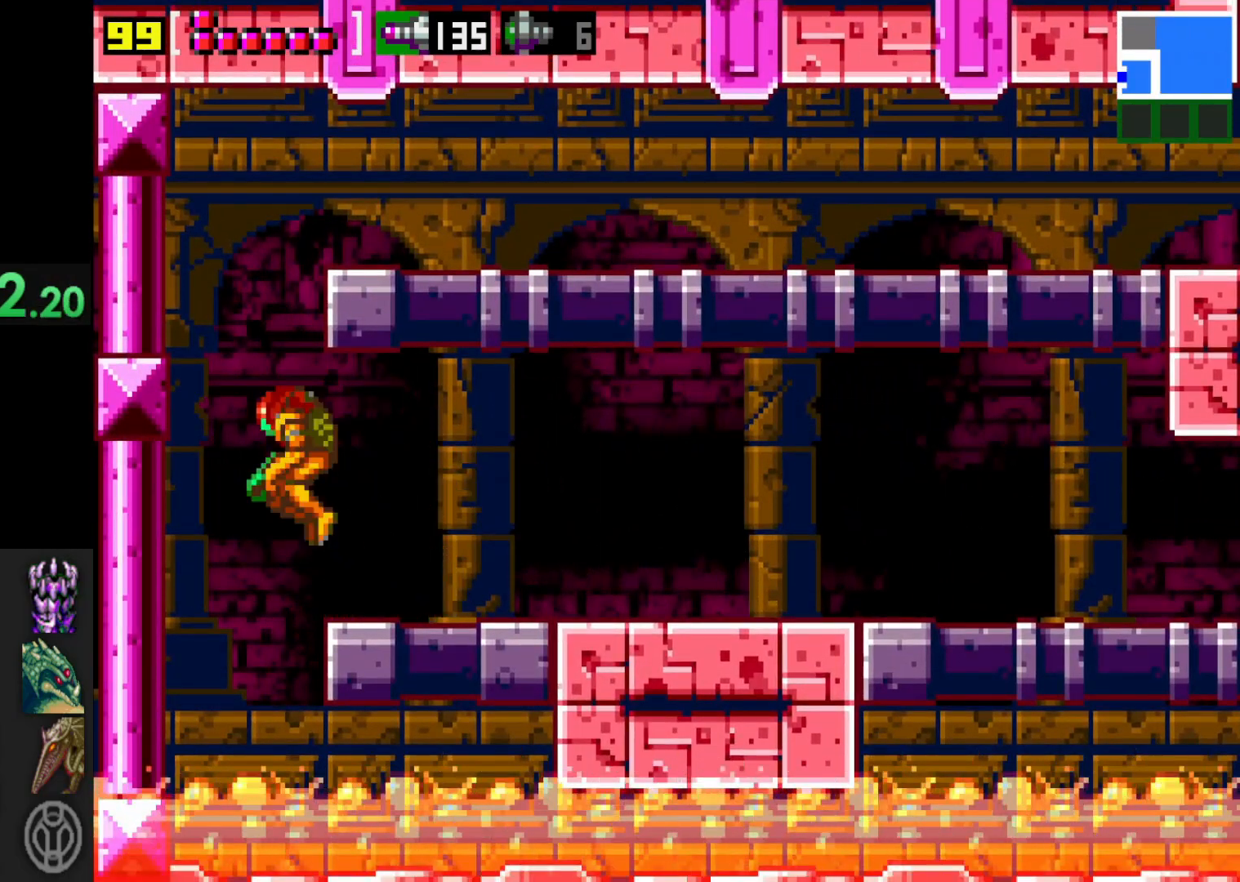
{"buttons": [], "left_stick": "right", "right_stick": "center", "events": [[100, "left_stick", "right"], [400, "A", "up"]]}
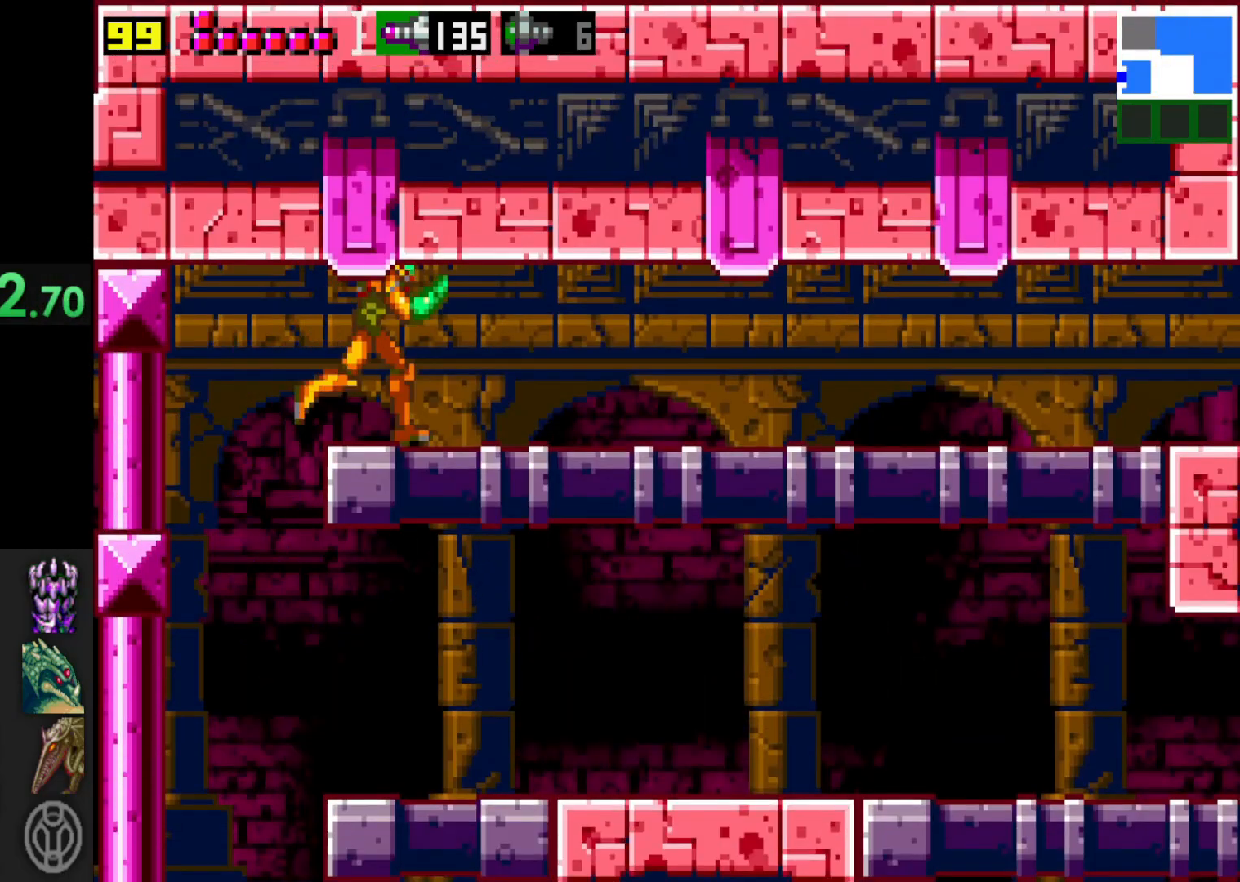
{"buttons": [], "left_stick": "right", "right_stick": "center", "events": []}
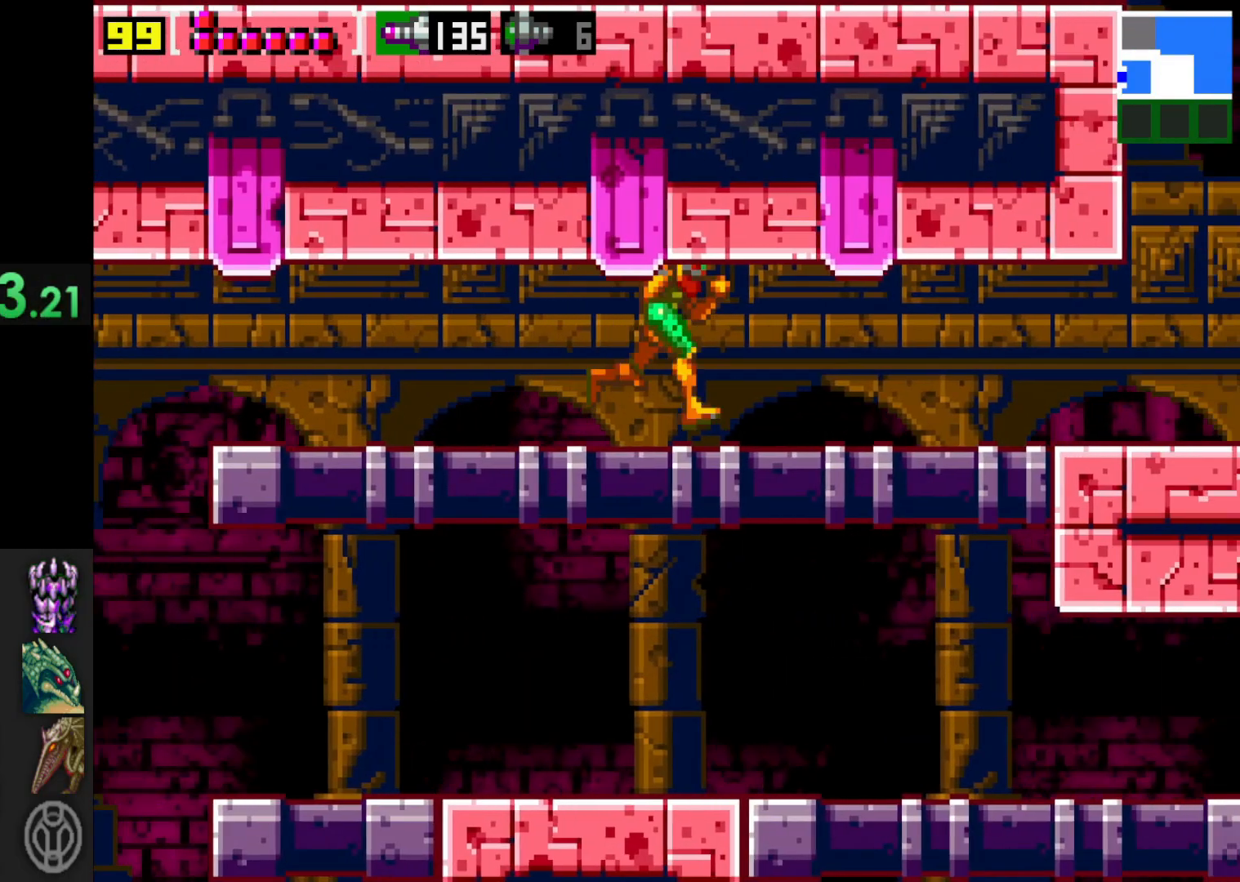
{"buttons": [], "left_stick": "right", "right_stick": "center", "events": []}
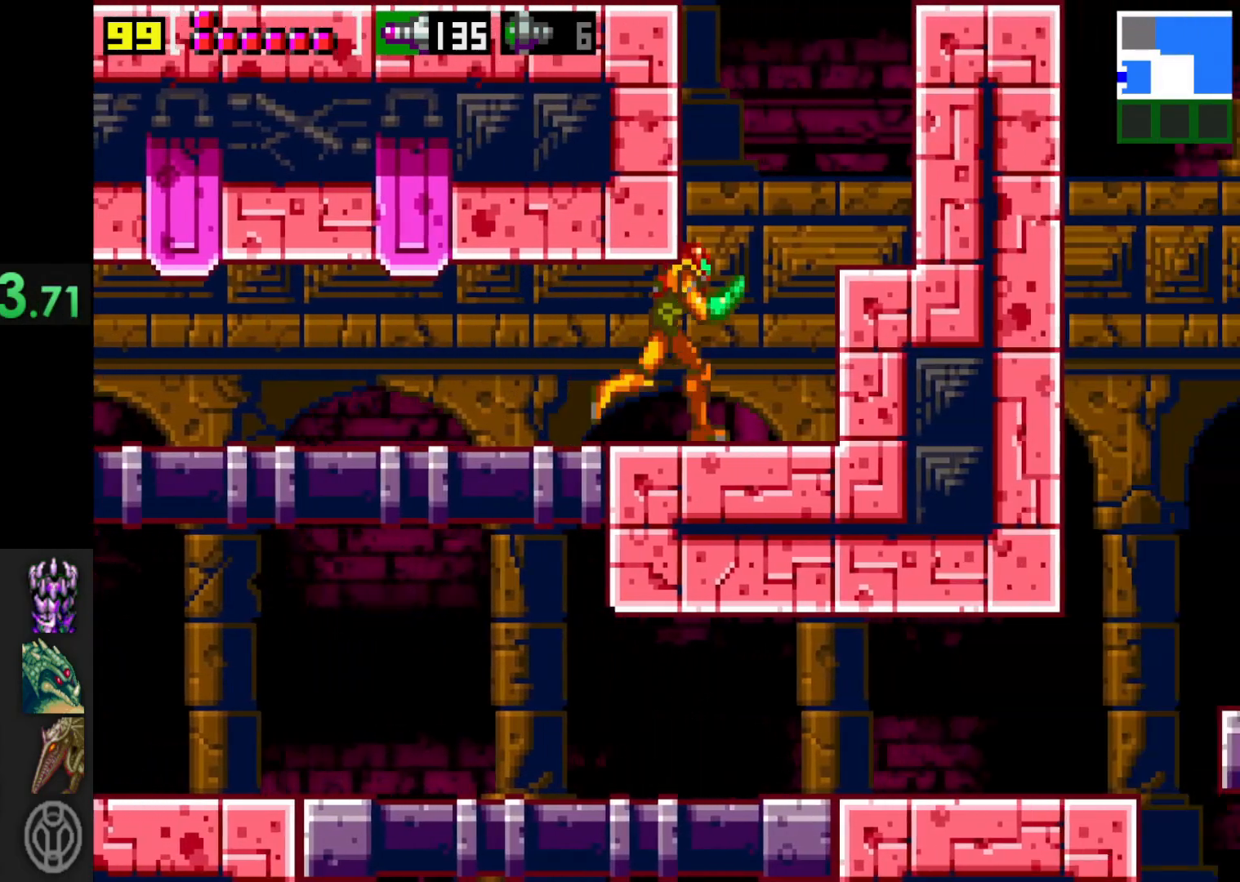
{"buttons": [], "left_stick": "left", "right_stick": "center", "events": [[50, "A", "down"], [50, "left_stick", "center"], [100, "left_stick", "left"], [400, "A", "up"]]}
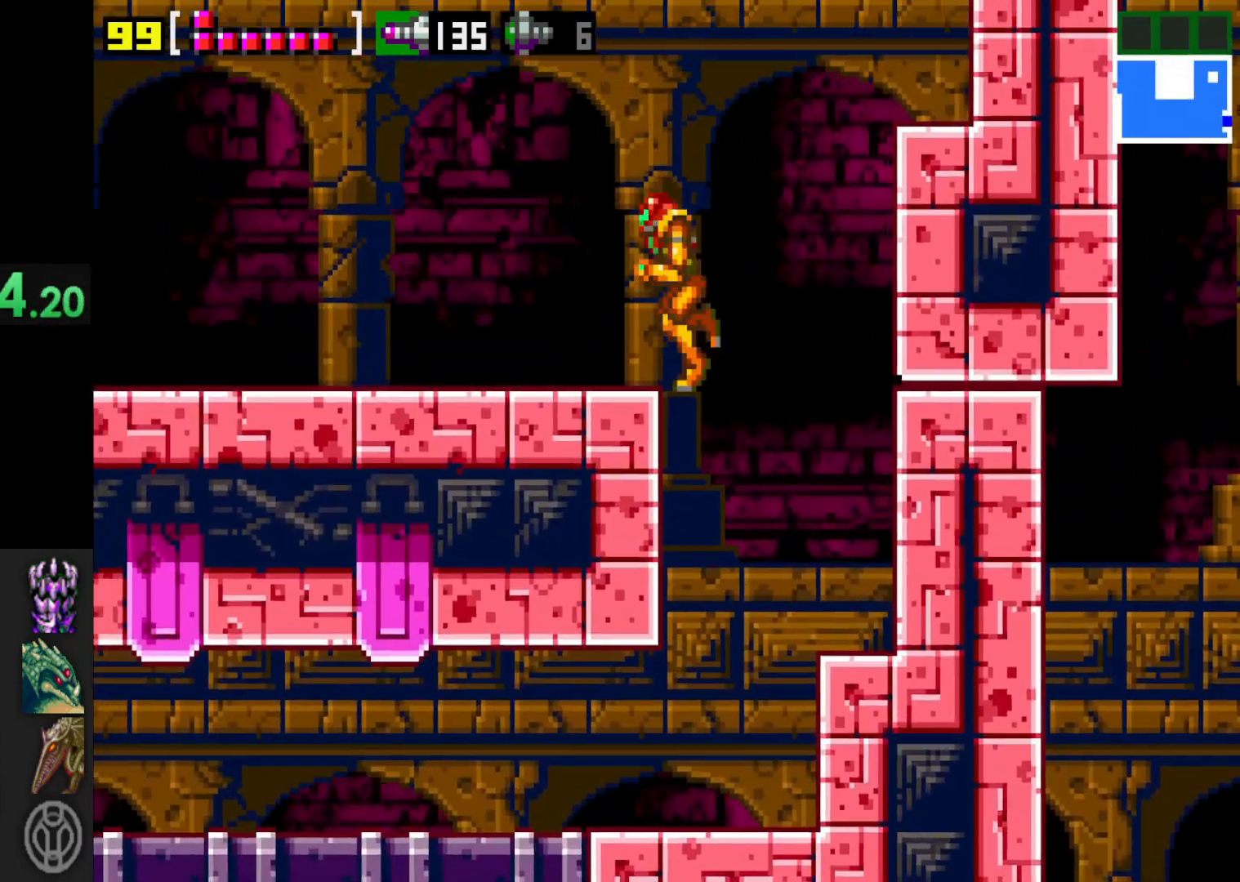
{"buttons": [], "left_stick": "left", "right_stick": "center", "events": [[33, "A", "down"], [150, "A", "up"], [400, "X", "down"], [500, "X", "up"]]}
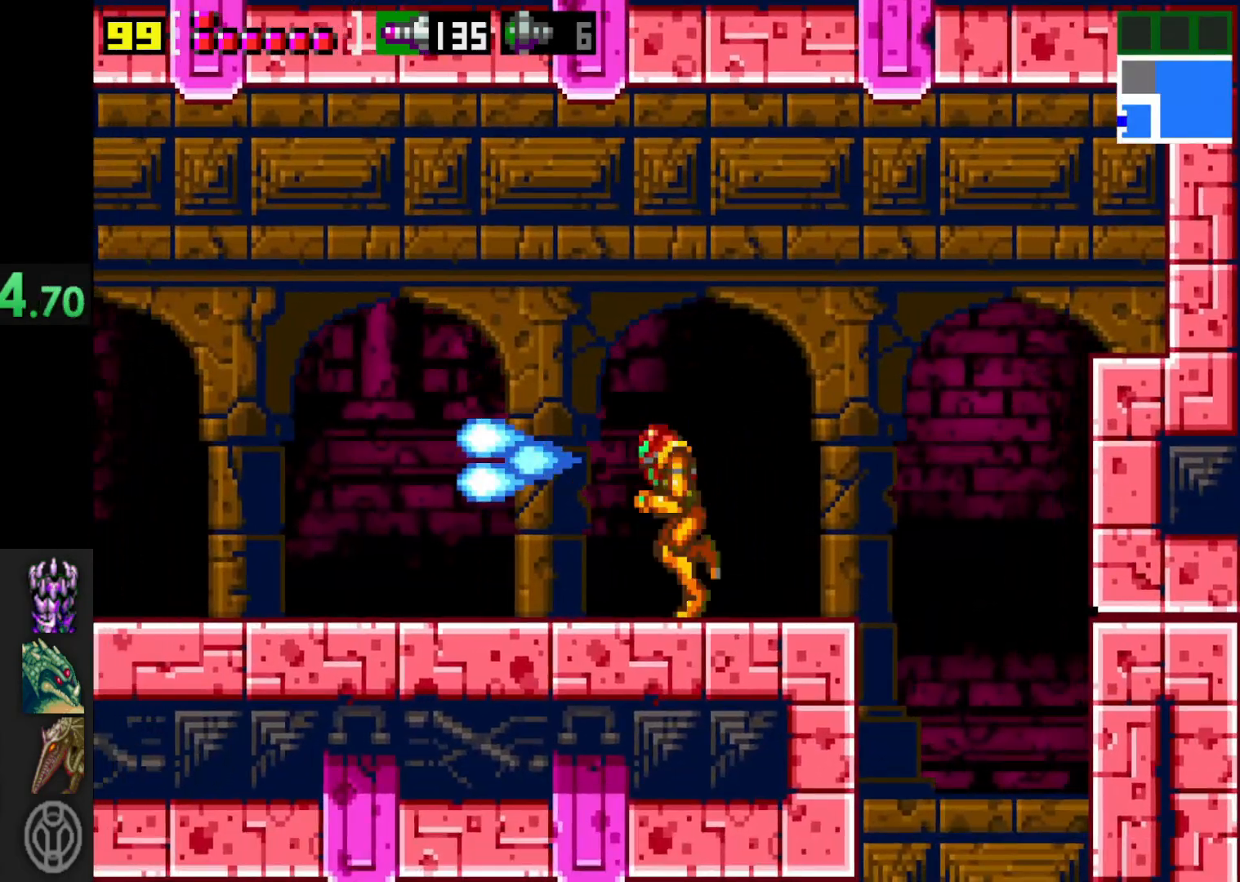
{"buttons": [], "left_stick": "left", "right_stick": "center", "events": [[50, "X", "down"], [150, "X", "up"], [200, "X", "down"], [300, "X", "up"], [383, "X", "down"], [433, "X", "up"]]}
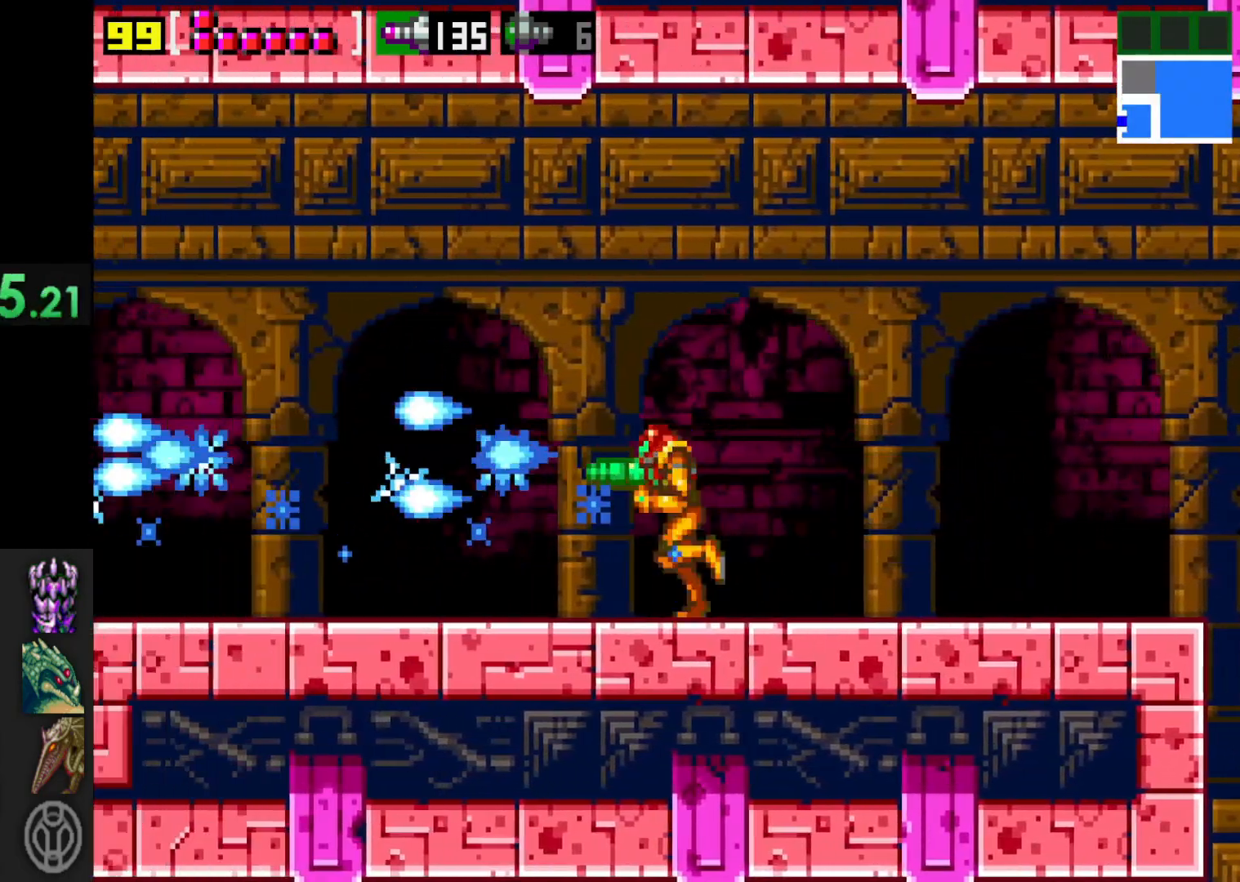
{"buttons": [], "left_stick": "left", "right_stick": "center", "events": [[283, "X", "down"], [333, "X", "up"]]}
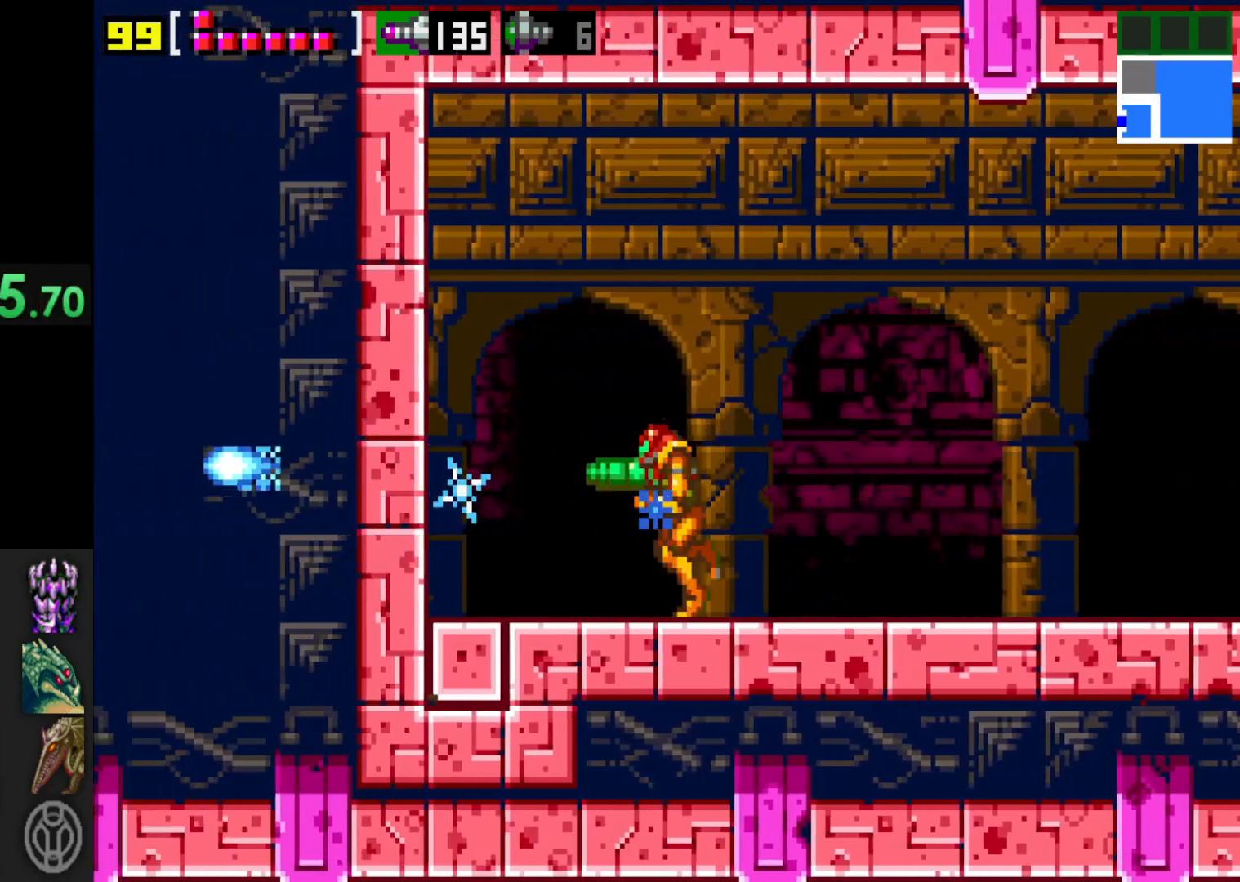
{"buttons": [], "left_stick": "center", "right_stick": "center", "events": [[333, "left_stick", "center"]]}
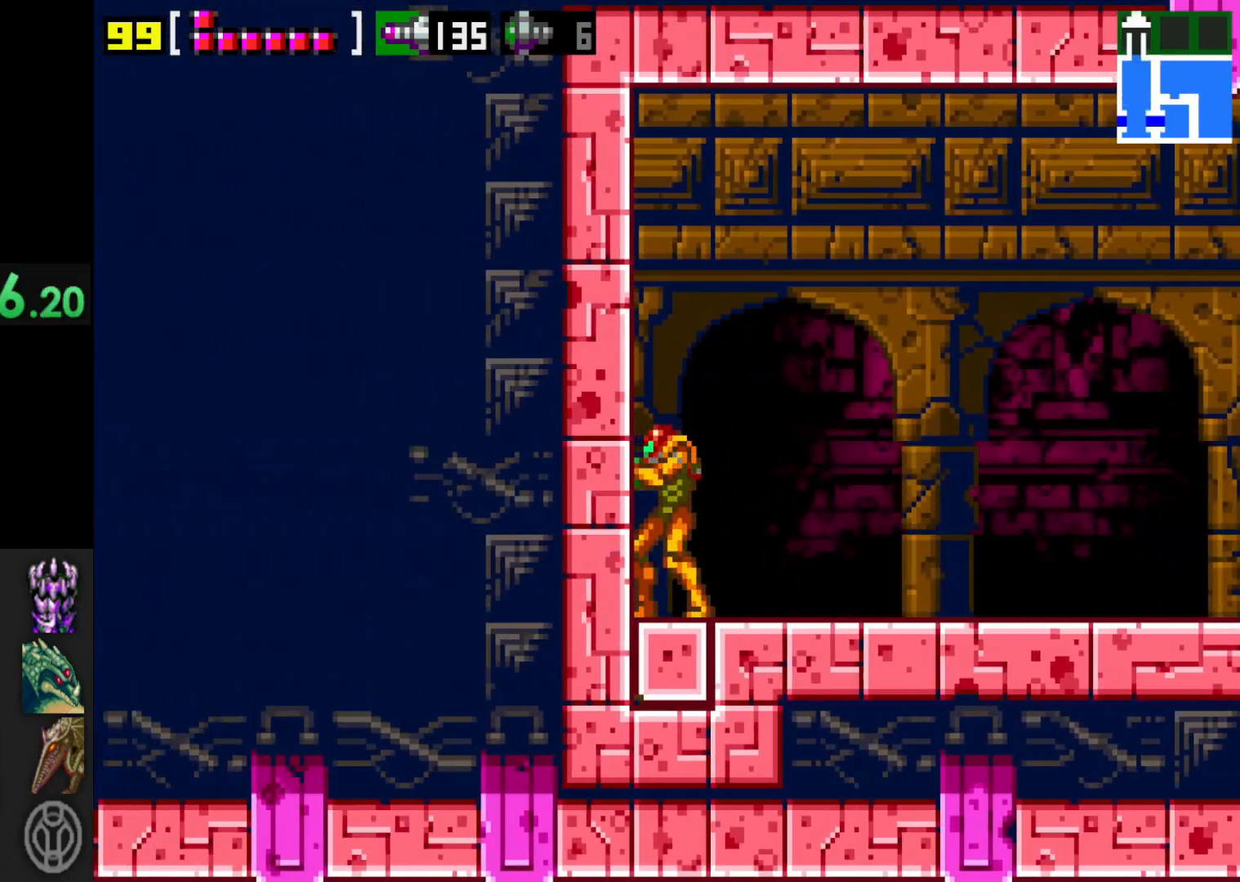
{"buttons": ["X"], "left_stick": "down", "right_stick": "center", "events": [[33, "A", "down"], [100, "left_stick", "left"], [300, "X", "down"], [350, "A", "up"], [383, "X", "up"], [400, "left_stick", "center"], [450, "X", "down"], [450, "left_stick", "down"]]}
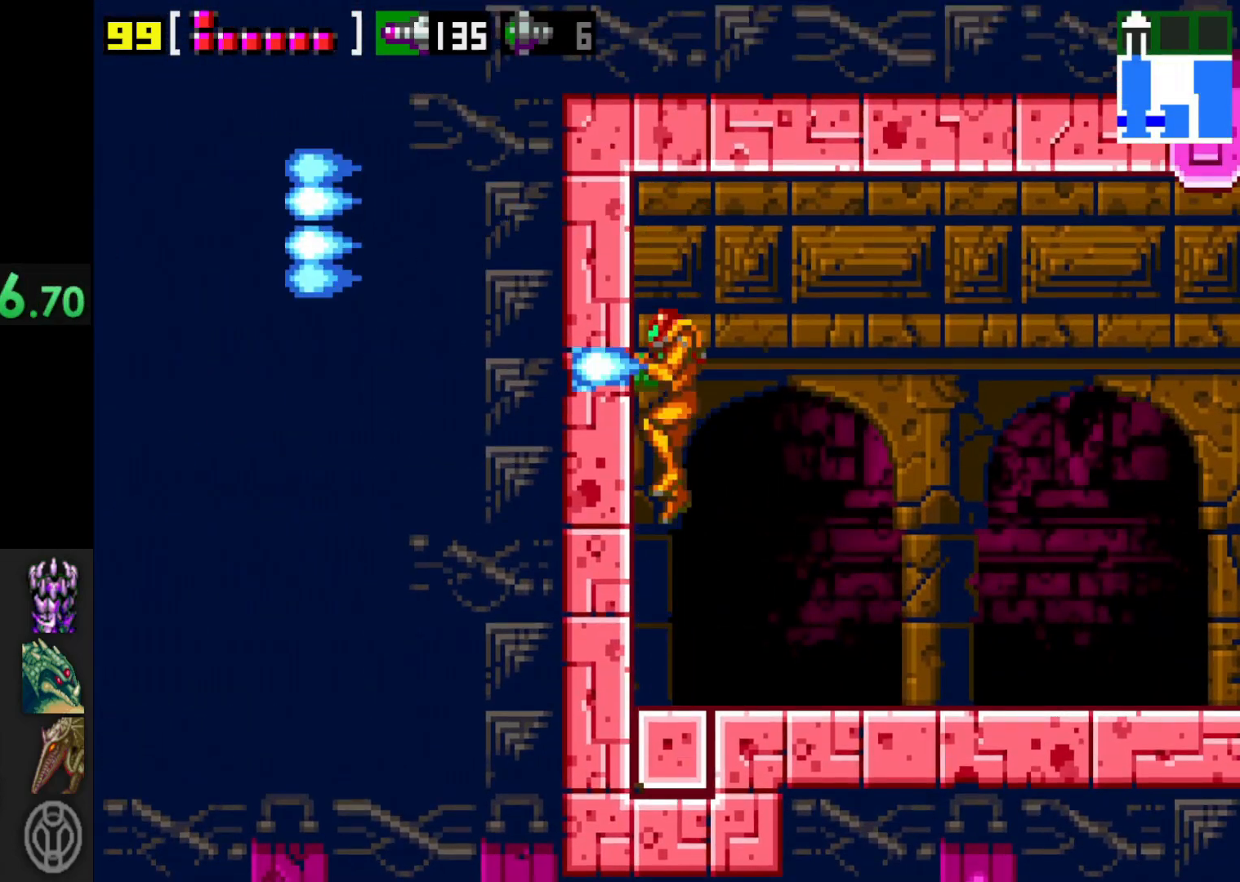
{"buttons": [], "left_stick": "down", "right_stick": "center", "events": [[33, "X", "up"], [150, "left_stick", "center"], [233, "left_stick", "down"]]}
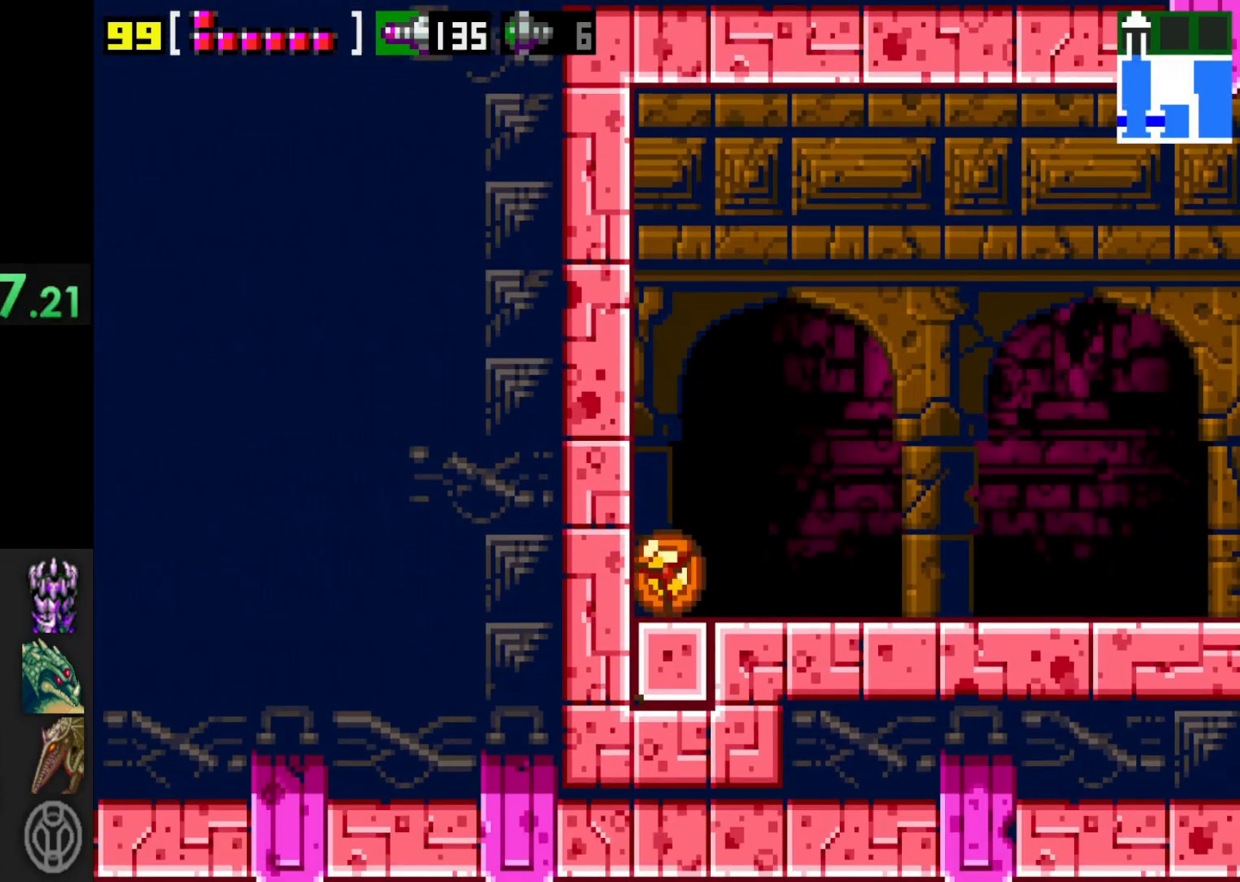
{"buttons": [], "left_stick": "center", "right_stick": "center", "events": [[100, "left_stick", "center"], [183, "X", "down"], [200, "left_stick", "right"], [283, "X", "up"], [500, "left_stick", "center"]]}
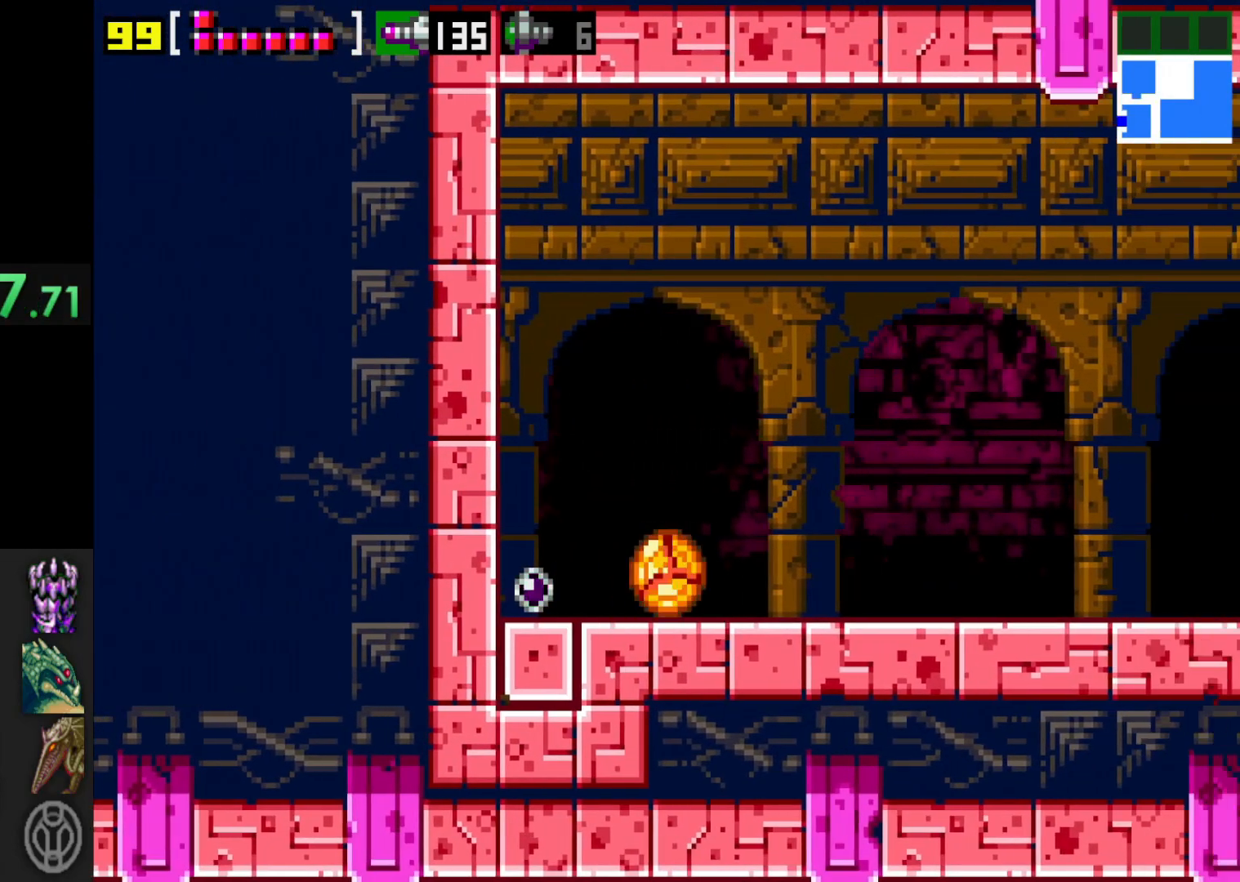
{"buttons": [], "left_stick": "left", "right_stick": "center", "events": [[350, "left_stick", "left"]]}
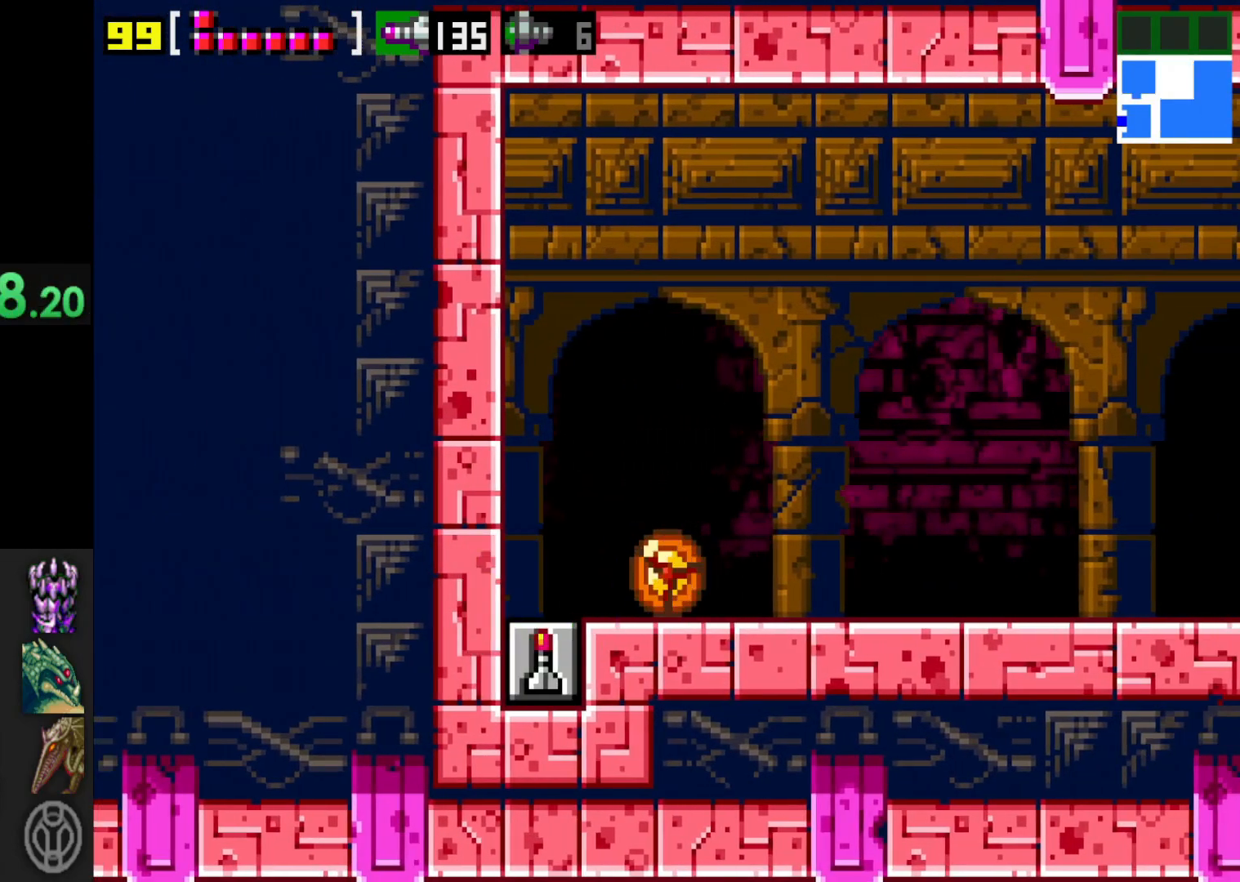
{"buttons": [], "left_stick": "up", "right_stick": "center", "events": [[250, "left_stick", "up"]]}
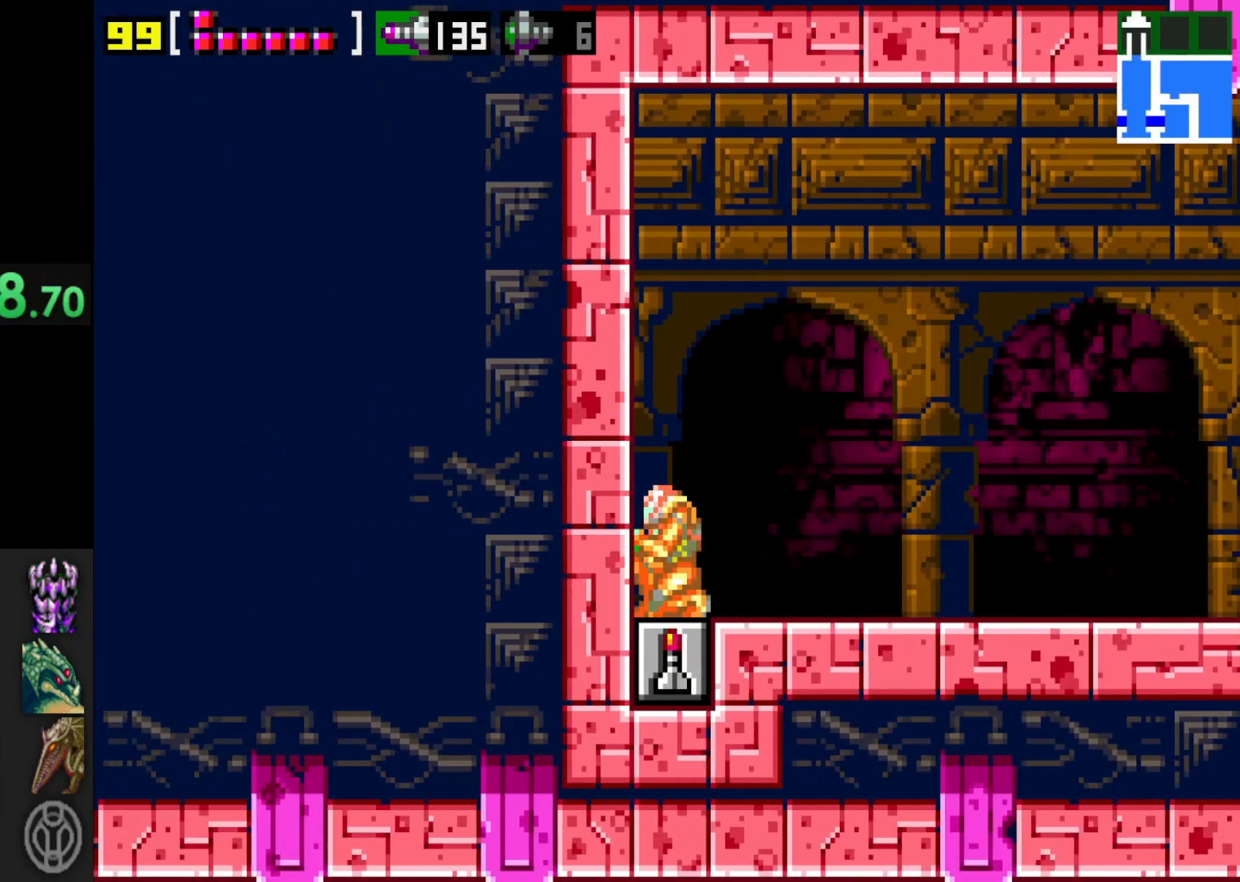
{"buttons": ["X"], "left_stick": "down", "right_stick": "center", "events": [[83, "A", "down"], [100, "left_stick", "center"], [200, "left_stick", "down"], [300, "A", "up"], [433, "X", "down"]]}
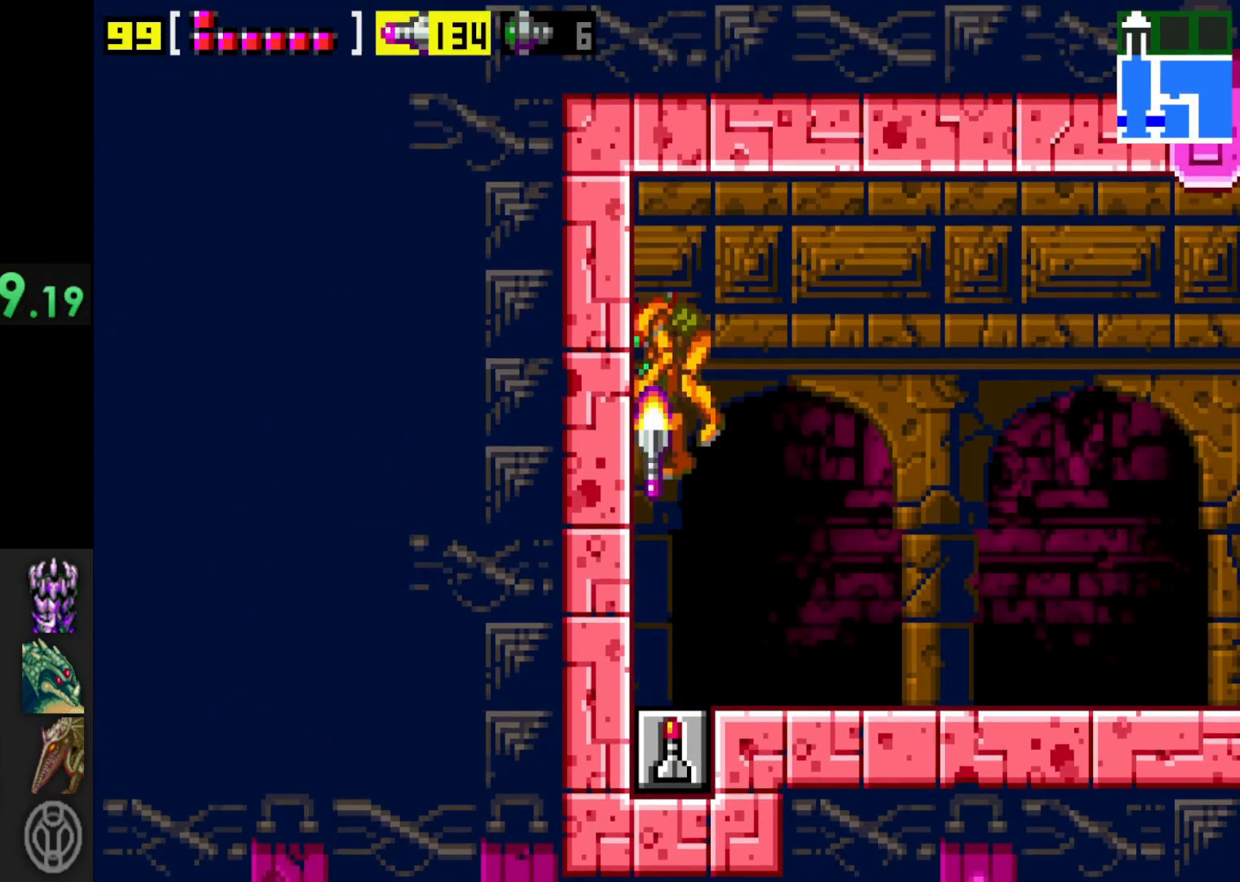
{"buttons": [], "left_stick": "center", "right_stick": "center", "events": [[33, "X", "up"], [100, "left_stick", "center"]]}
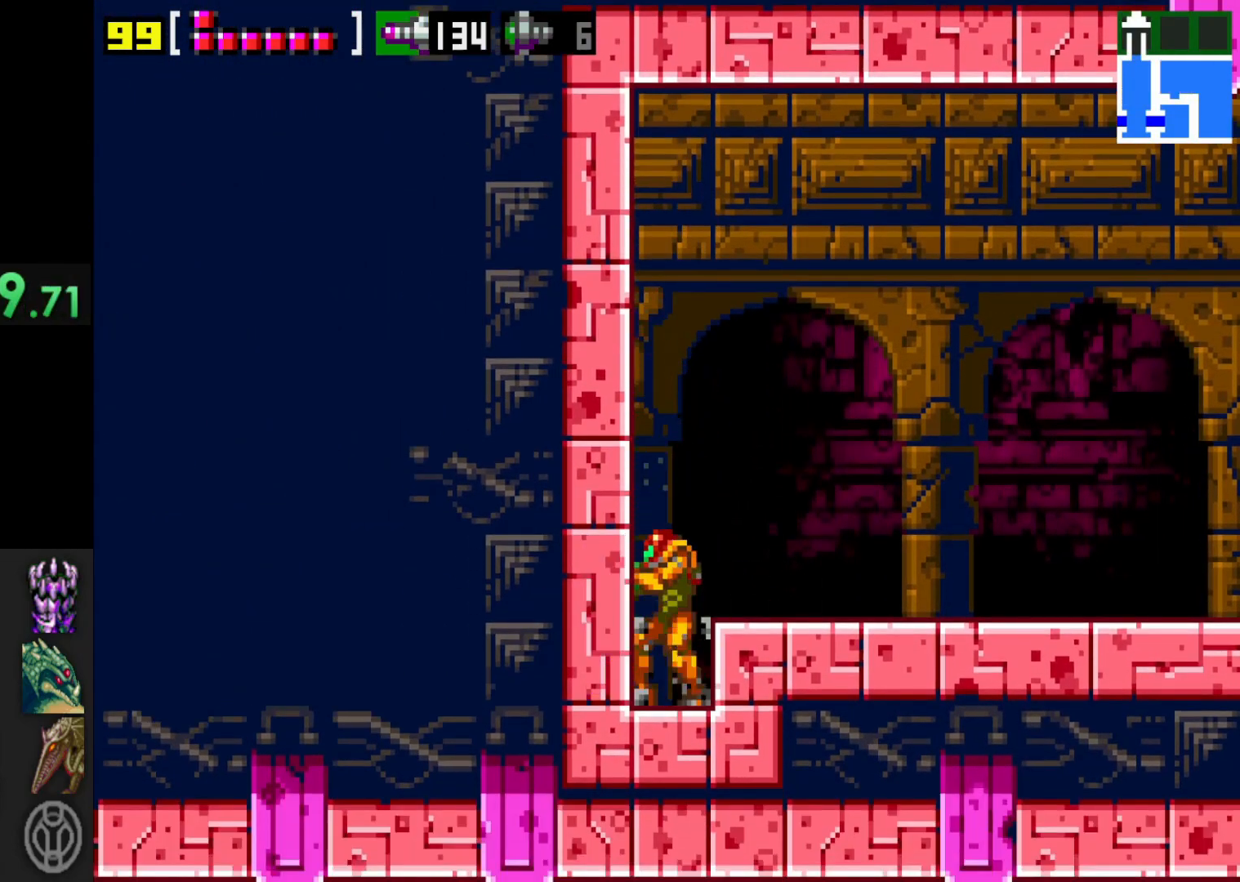
{"buttons": [], "left_stick": "down", "right_stick": "center", "events": [[200, "left_stick", "down"]]}
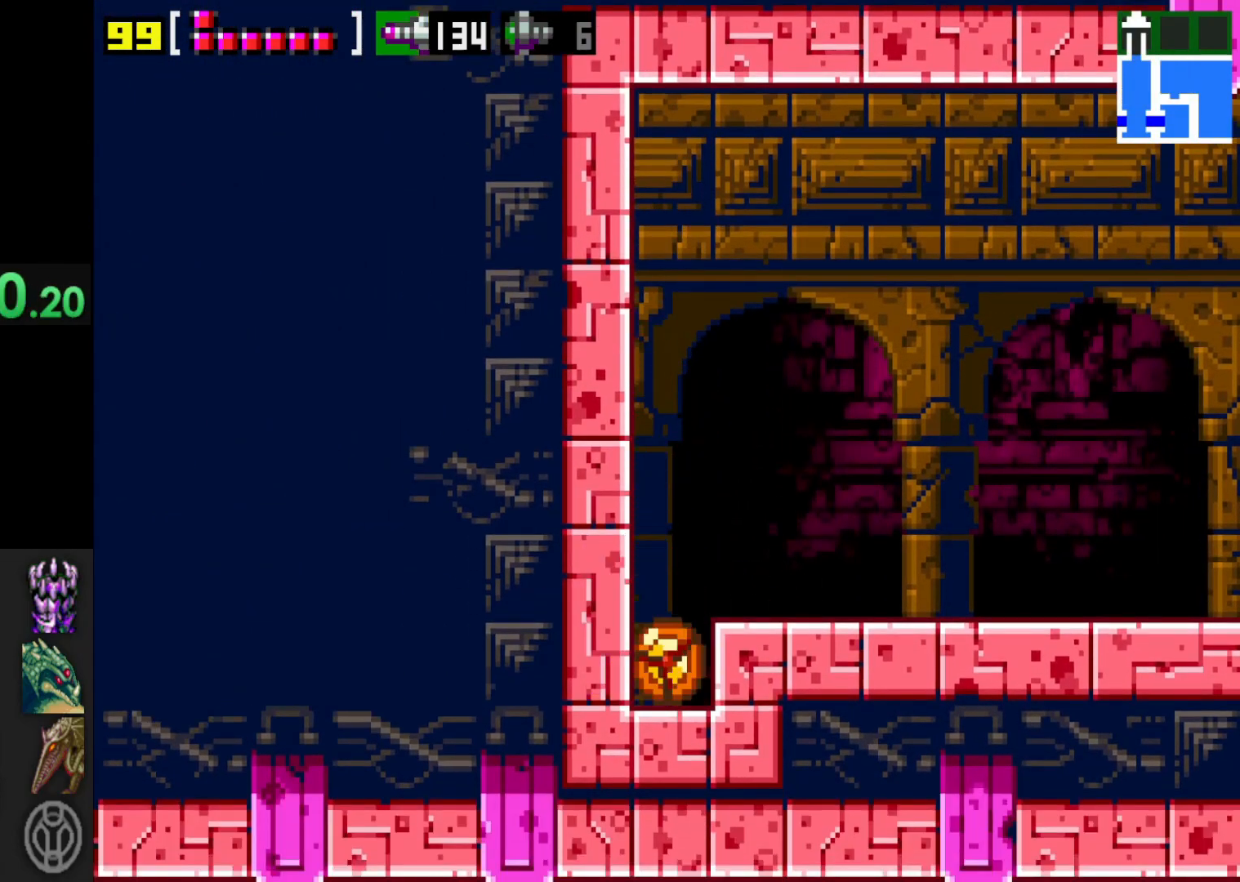
{"buttons": [], "left_stick": "center", "right_stick": "center", "events": [[50, "left_stick", "down-left"], [250, "left_stick", "left"], [300, "X", "down"], [400, "X", "up"], [433, "left_stick", "center"]]}
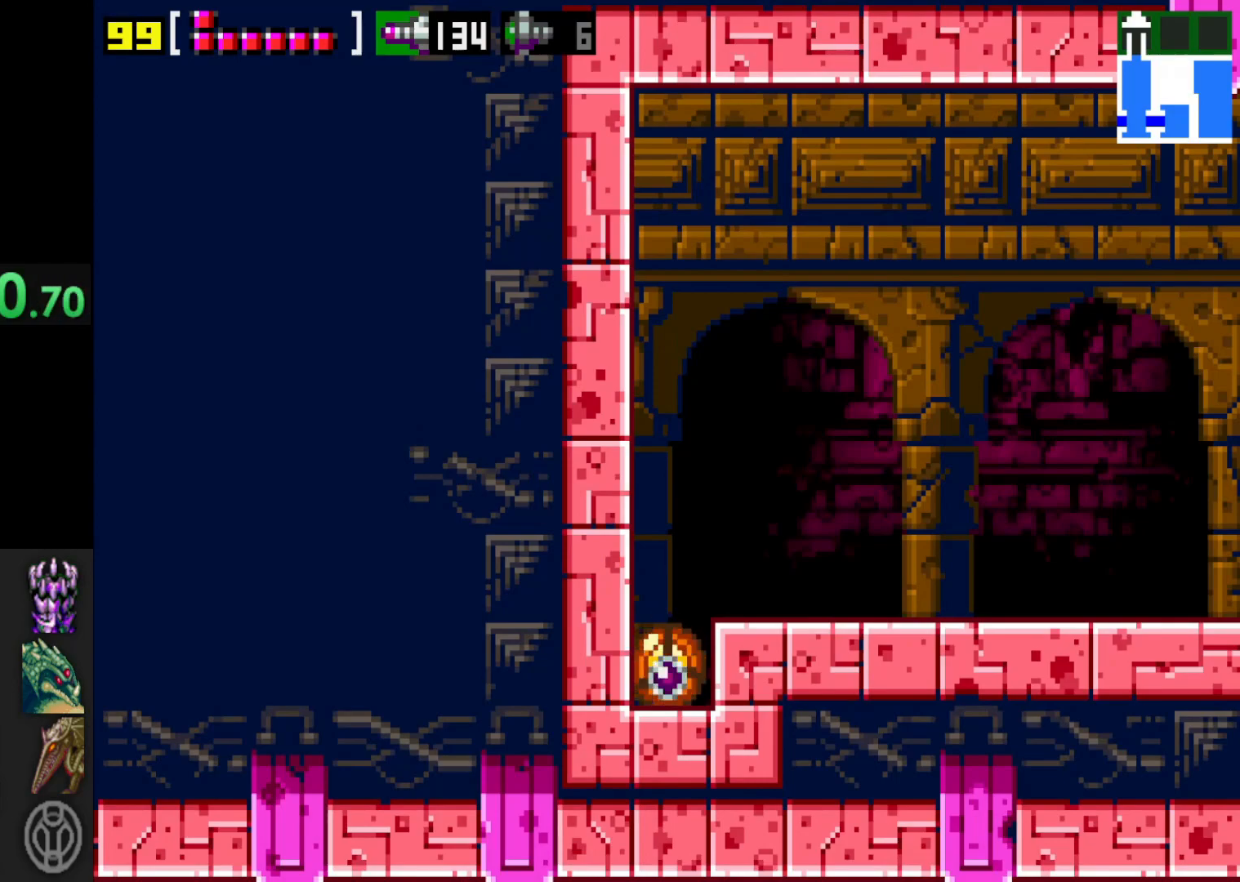
{"buttons": [], "left_stick": "center", "right_stick": "center", "events": []}
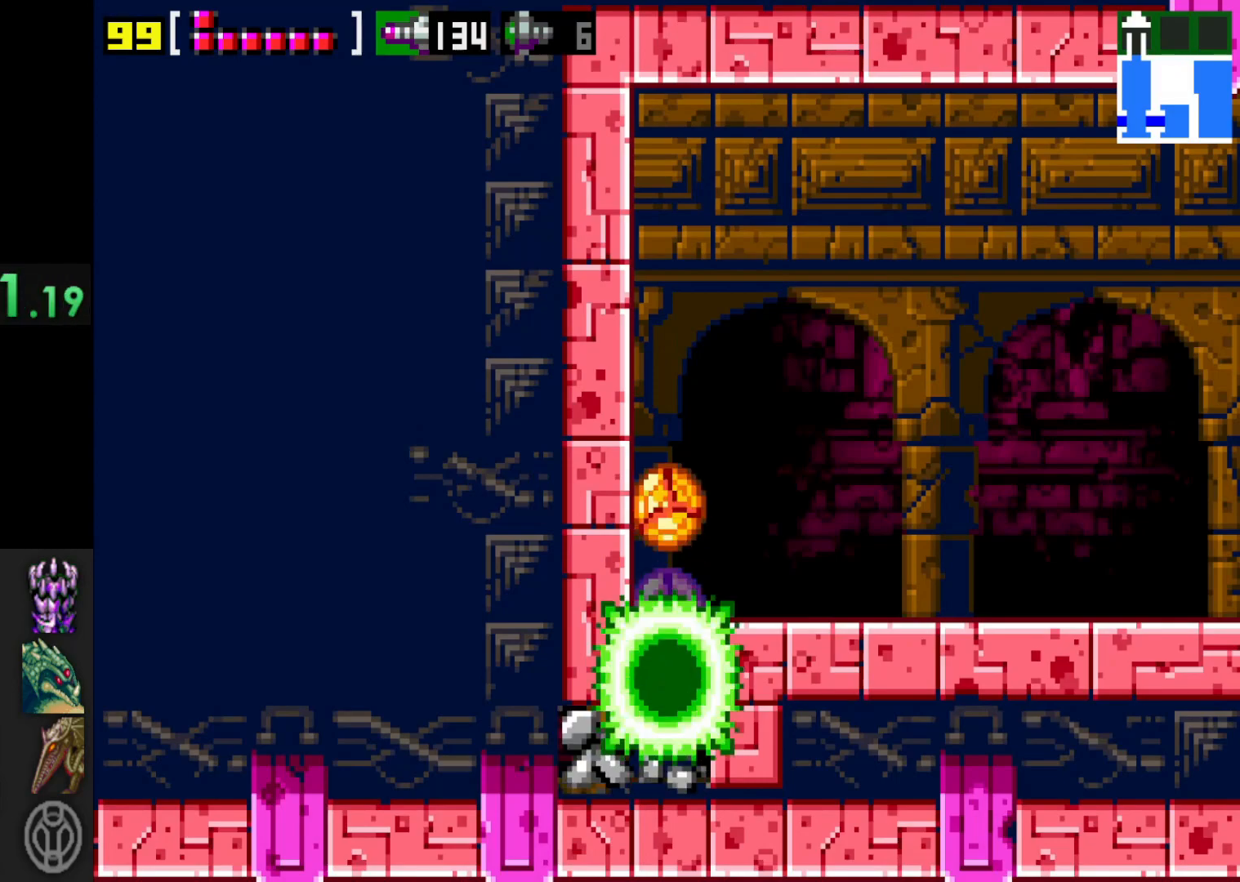
{"buttons": [], "left_stick": "left", "right_stick": "center", "events": [[50, "left_stick", "left"]]}
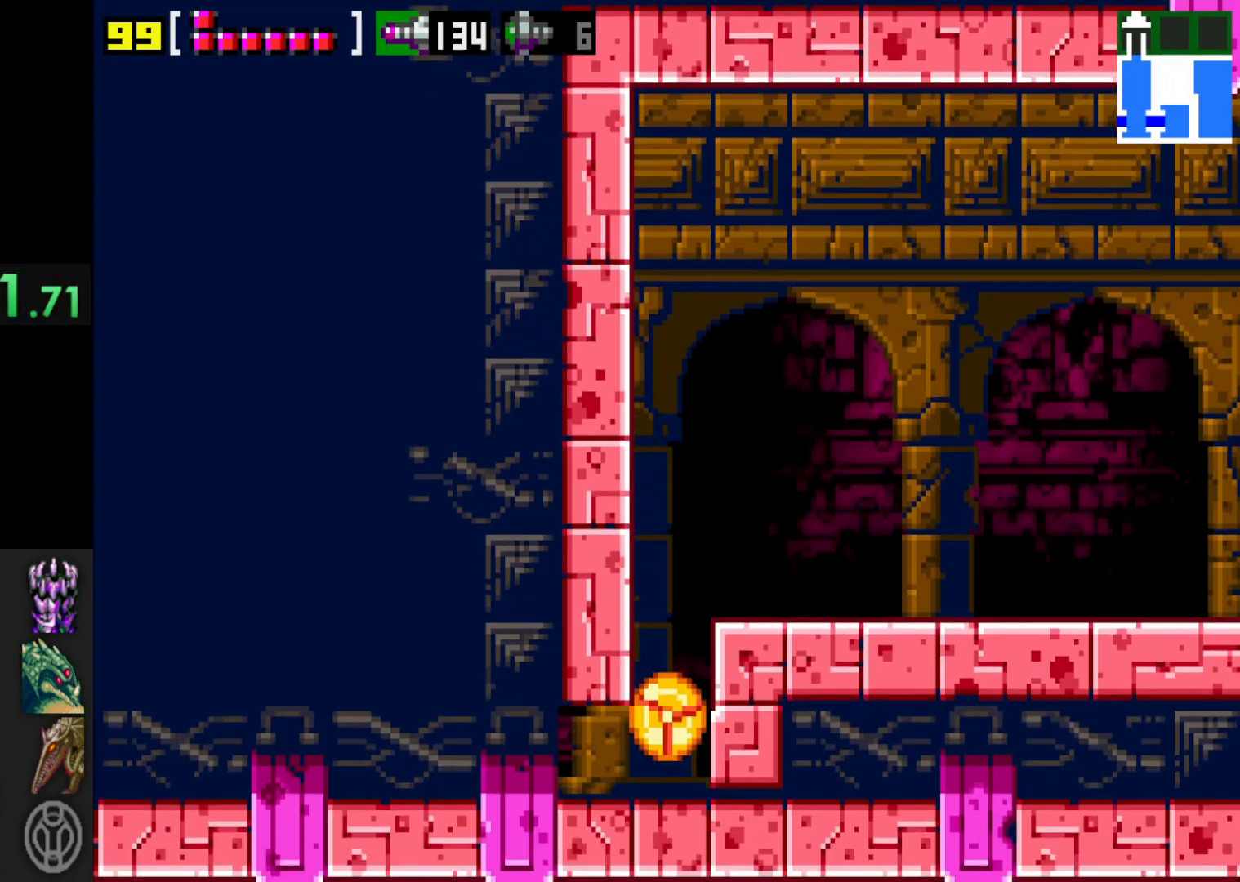
{"buttons": [], "left_stick": "left", "right_stick": "center", "events": []}
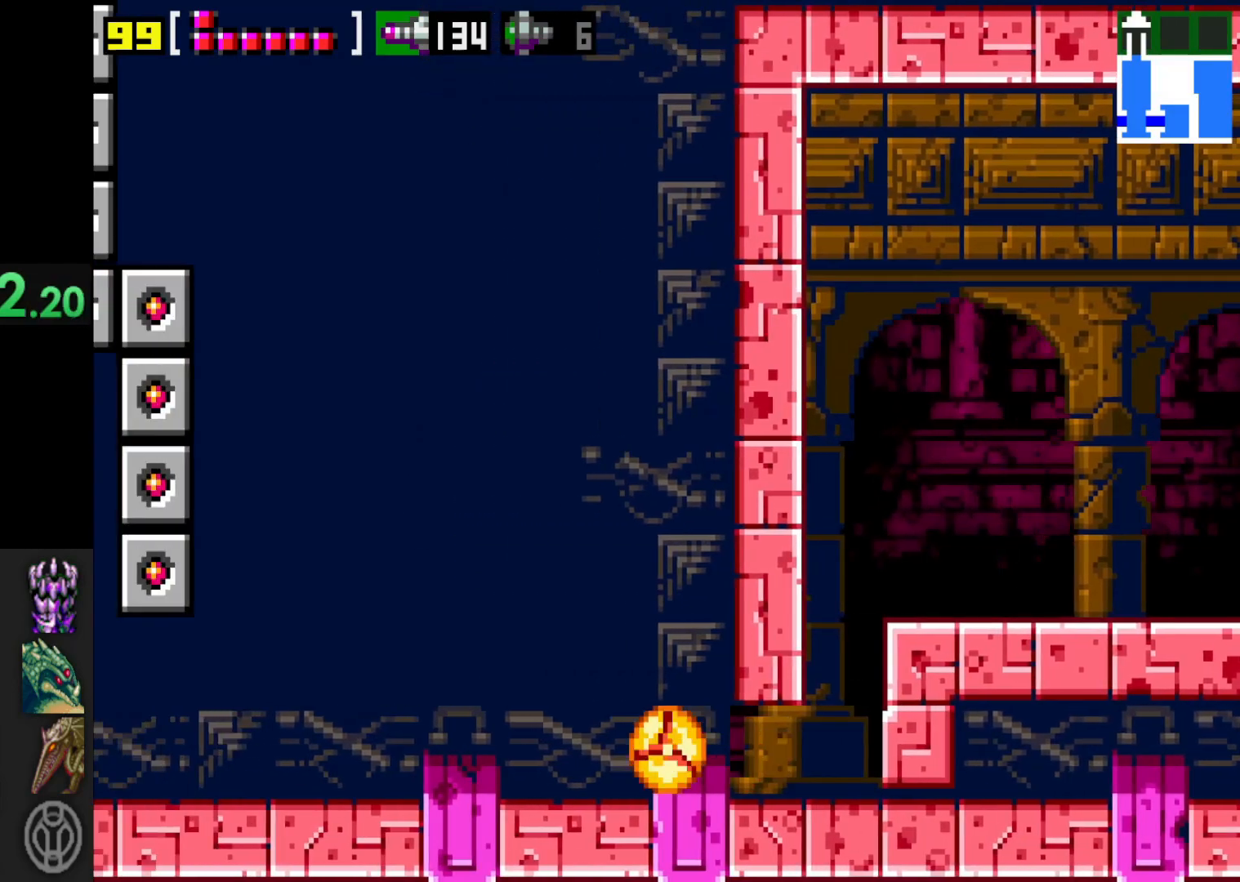
{"buttons": [], "left_stick": "left", "right_stick": "center", "events": []}